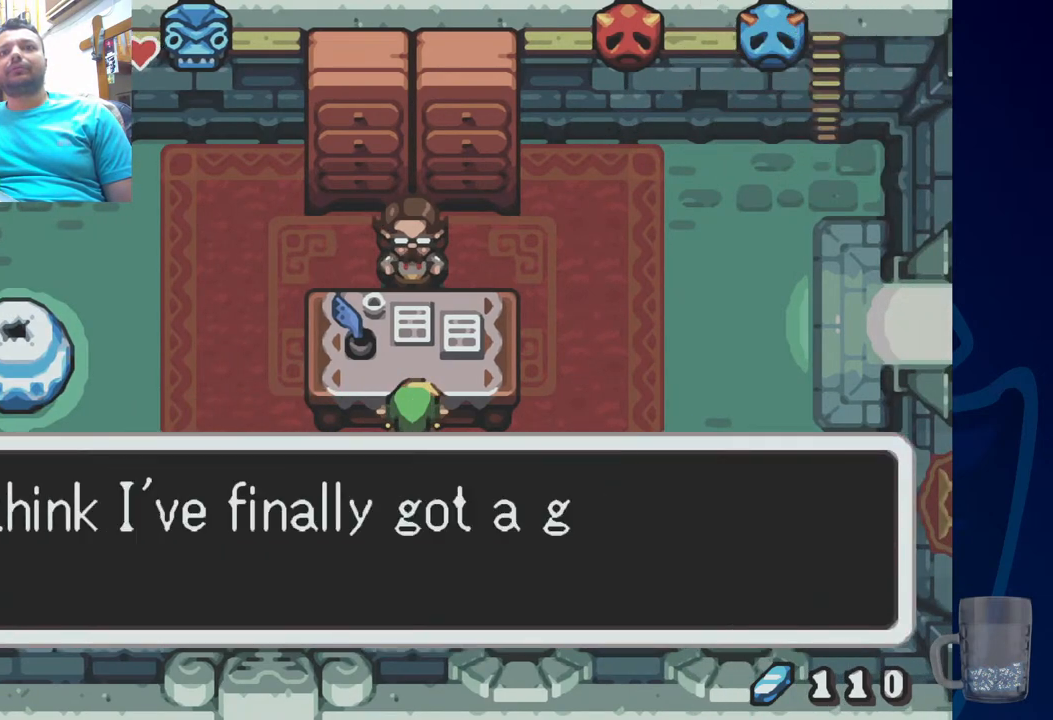
Gameplay with a controller (PlayStation layout); each line is a JSON object with the inputs held at the frame after it. "events" lists button and stick changes between this image and that frame as [ms after this image, input, new state], when the widget could be followed in between. Not read: DPAD_RIGHT.
{"buttons": [], "left_stick": "center", "right_stick": "center", "events": [[67, "SQUARE", "up"], [200, "SQUARE", "down"], [383, "SQUARE", "up"]]}
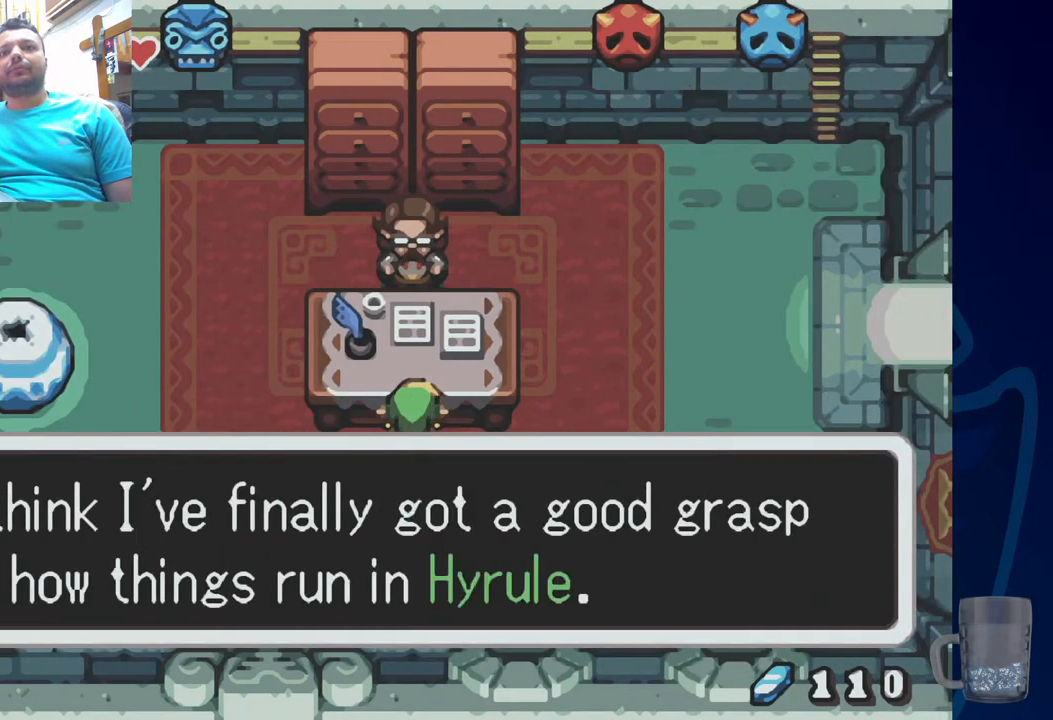
{"buttons": [], "left_stick": "center", "right_stick": "center", "events": []}
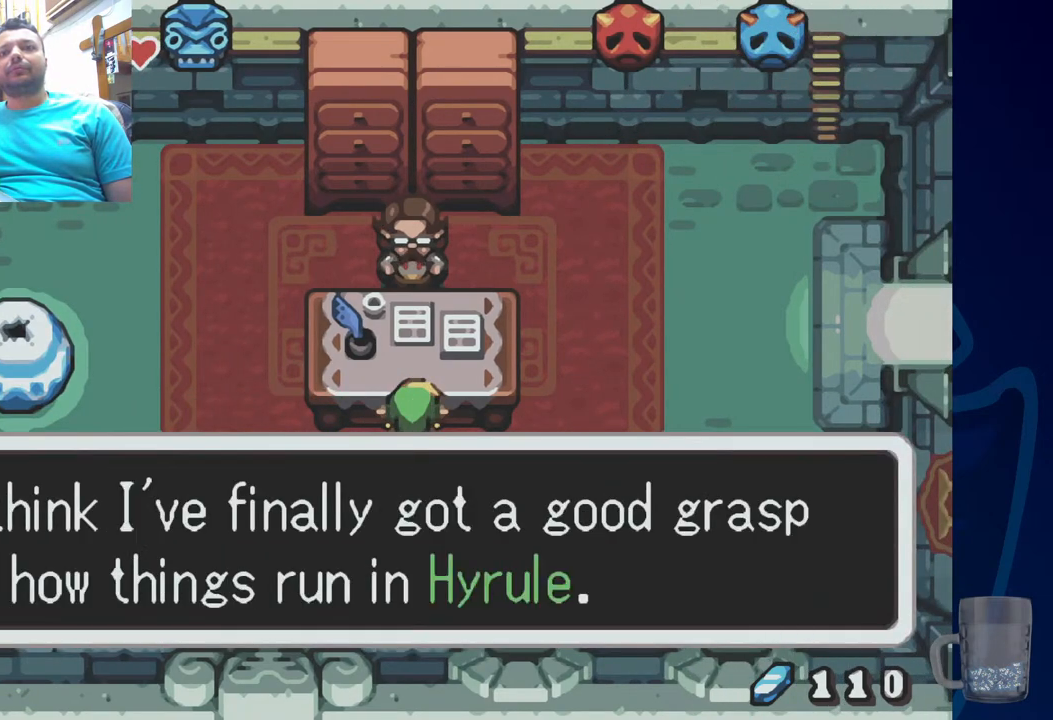
{"buttons": [], "left_stick": "center", "right_stick": "center", "events": [[217, "SQUARE", "down"], [450, "SQUARE", "up"]]}
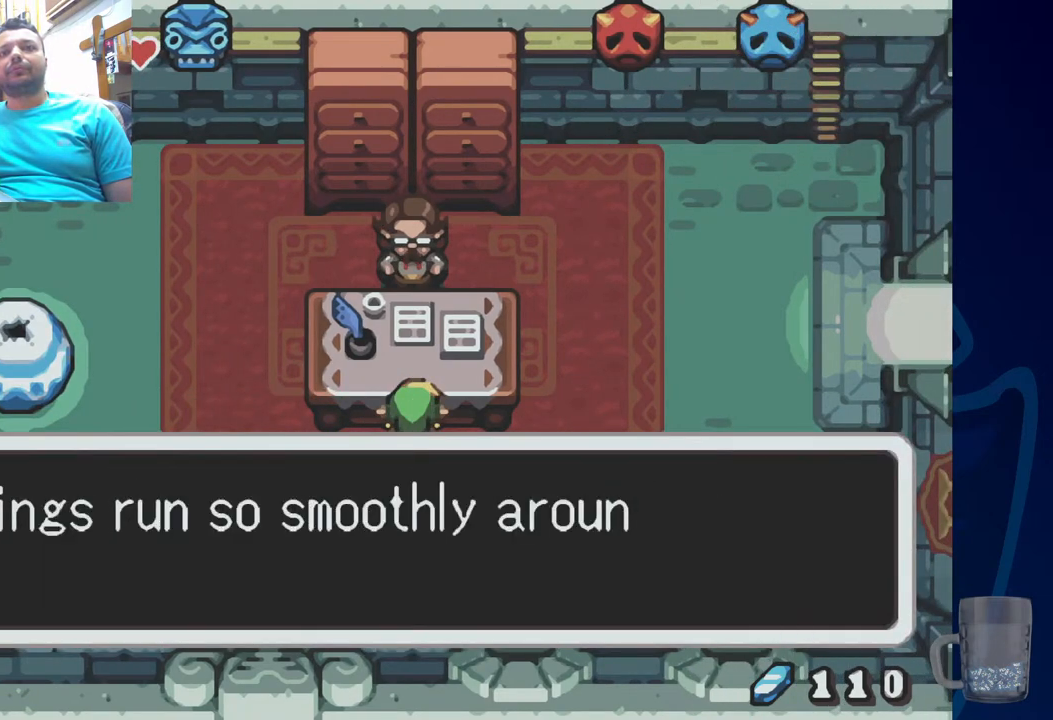
{"buttons": [], "left_stick": "center", "right_stick": "center", "events": [[117, "SQUARE", "down"], [333, "SQUARE", "up"]]}
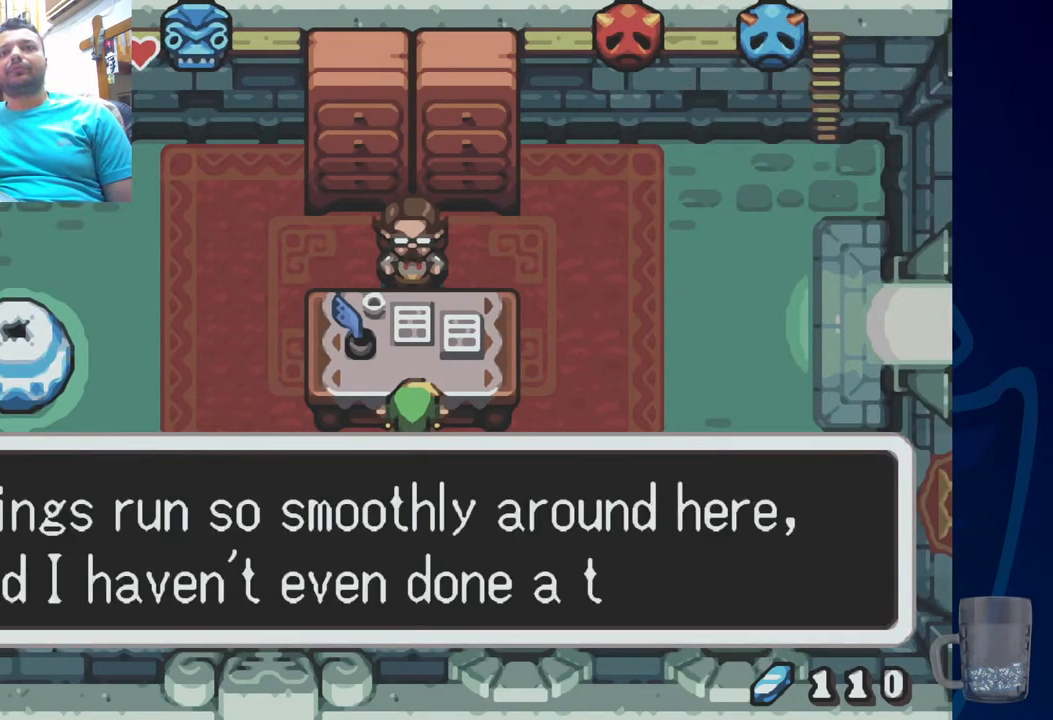
{"buttons": [], "left_stick": "center", "right_stick": "center", "events": [[217, "SQUARE", "down"], [450, "SQUARE", "up"]]}
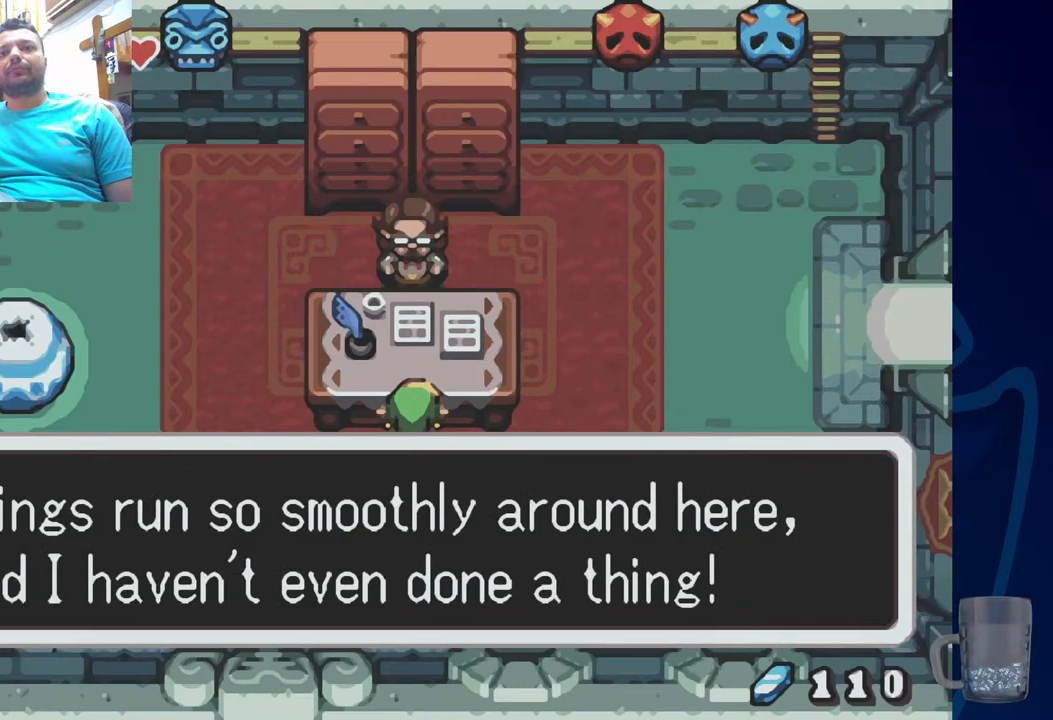
{"buttons": [], "left_stick": "center", "right_stick": "center", "events": [[150, "SQUARE", "down"], [300, "SQUARE", "up"]]}
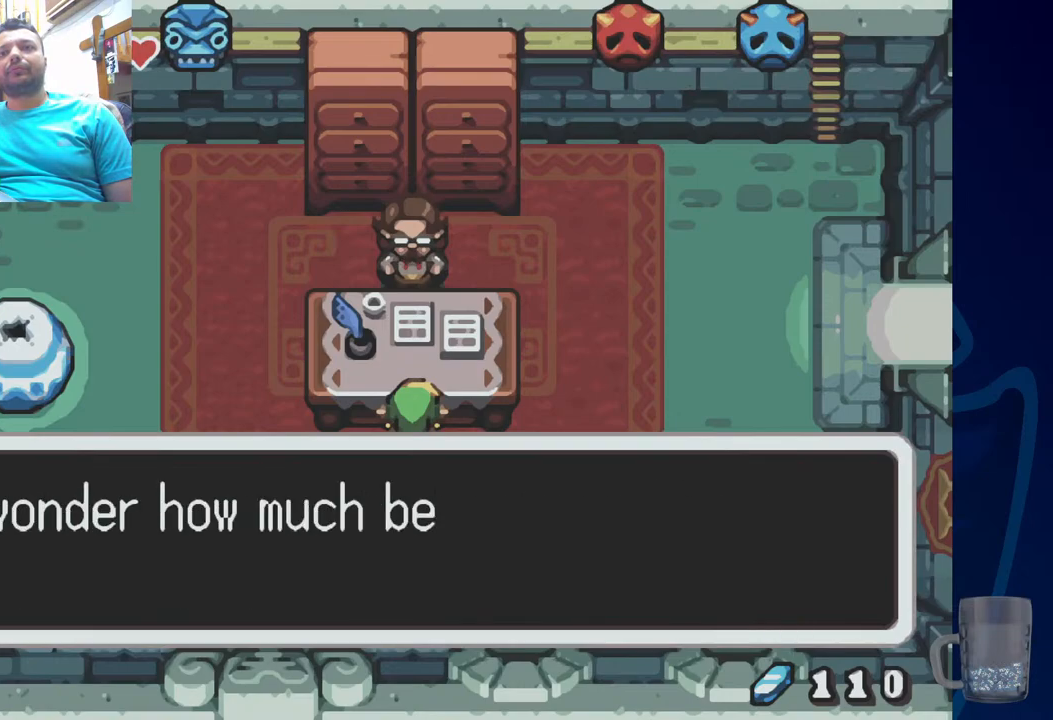
{"buttons": [], "left_stick": "center", "right_stick": "center", "events": [[200, "SQUARE", "down"], [383, "SQUARE", "up"]]}
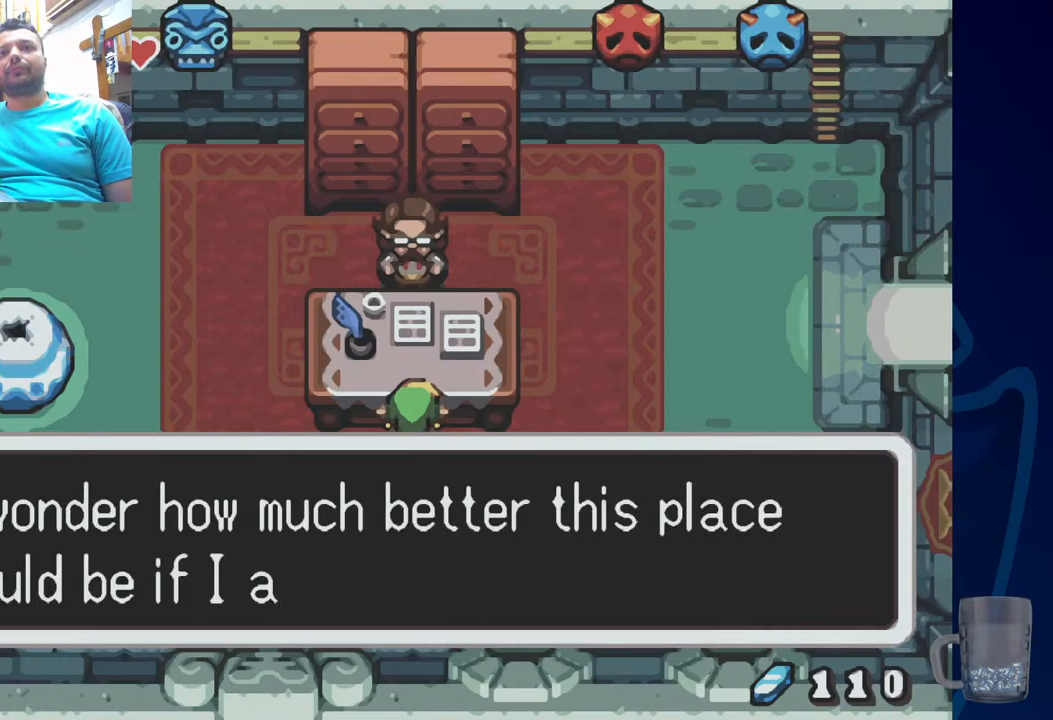
{"buttons": ["SQUARE"], "left_stick": "center", "right_stick": "center", "events": [[450, "SQUARE", "down"]]}
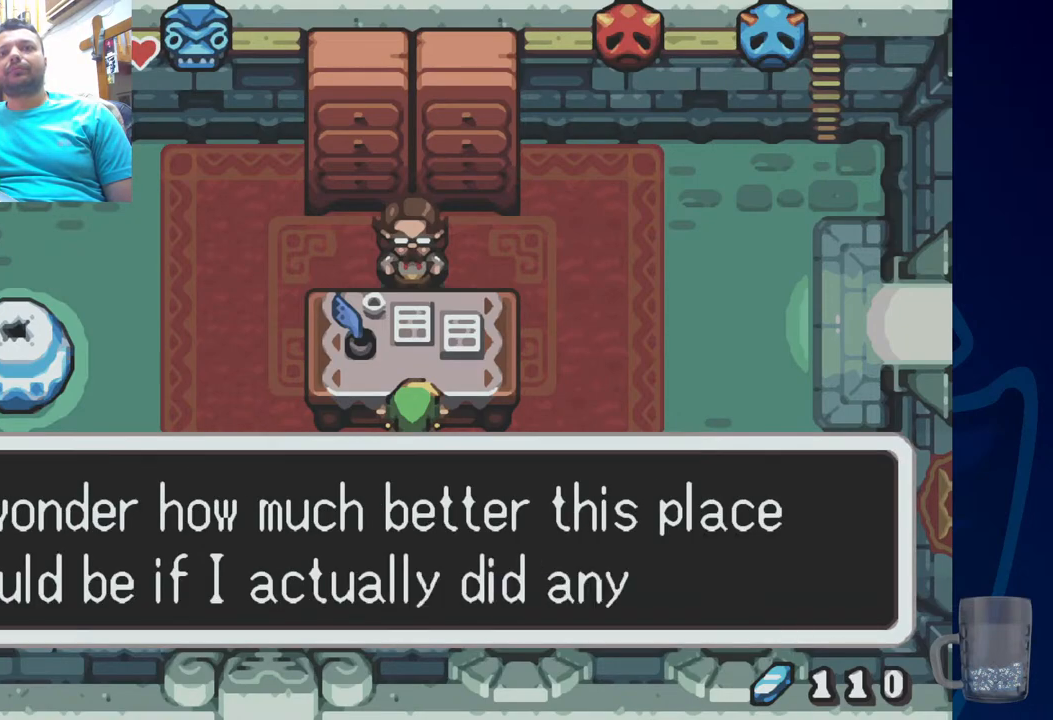
{"buttons": ["SQUARE"], "left_stick": "center", "right_stick": "center", "events": [[100, "SQUARE", "up"], [400, "SQUARE", "down"]]}
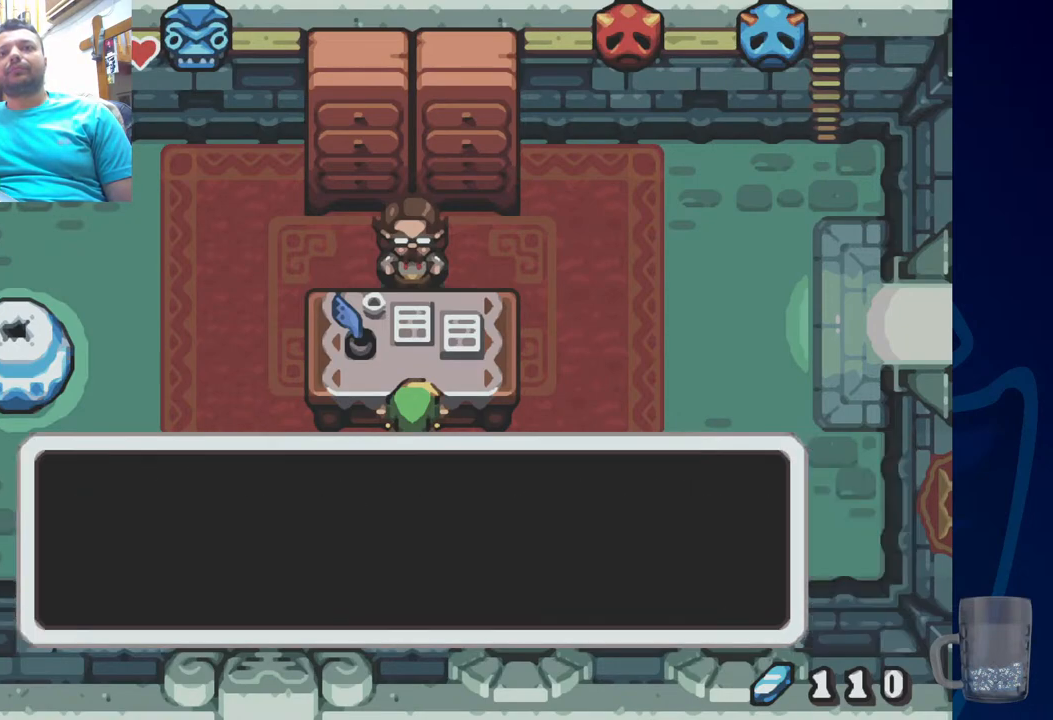
{"buttons": [], "left_stick": "center", "right_stick": "center", "events": [[33, "SQUARE", "up"]]}
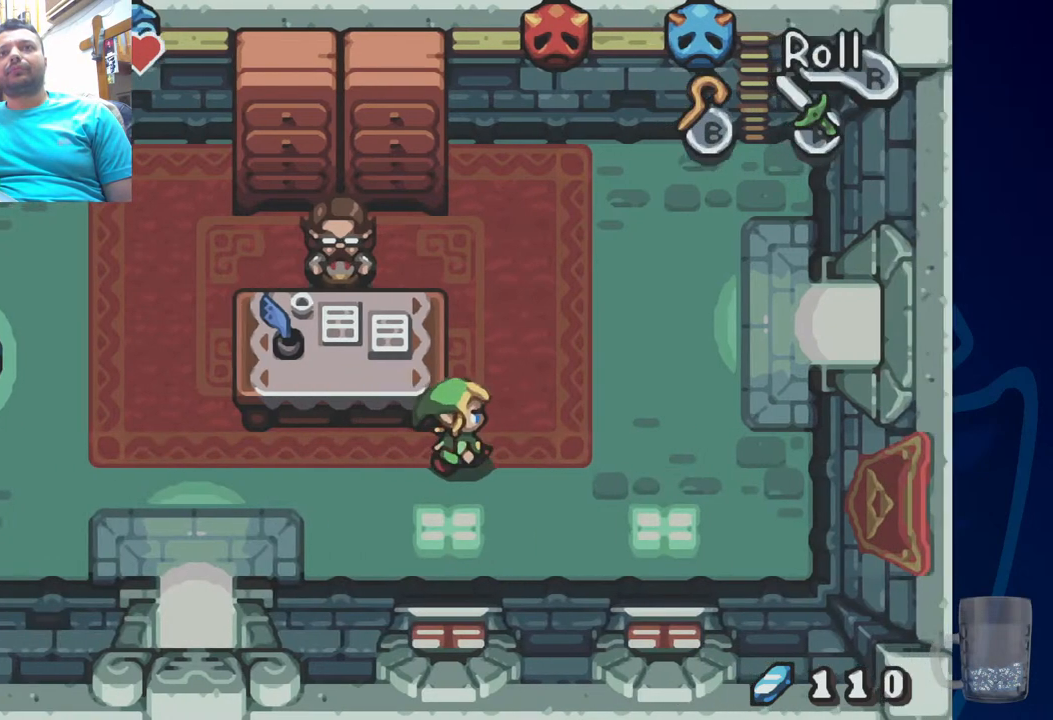
{"buttons": [], "left_stick": "center", "right_stick": "center", "events": [[150, "DPAD_UP", "down"], [433, "DPAD_UP", "up"]]}
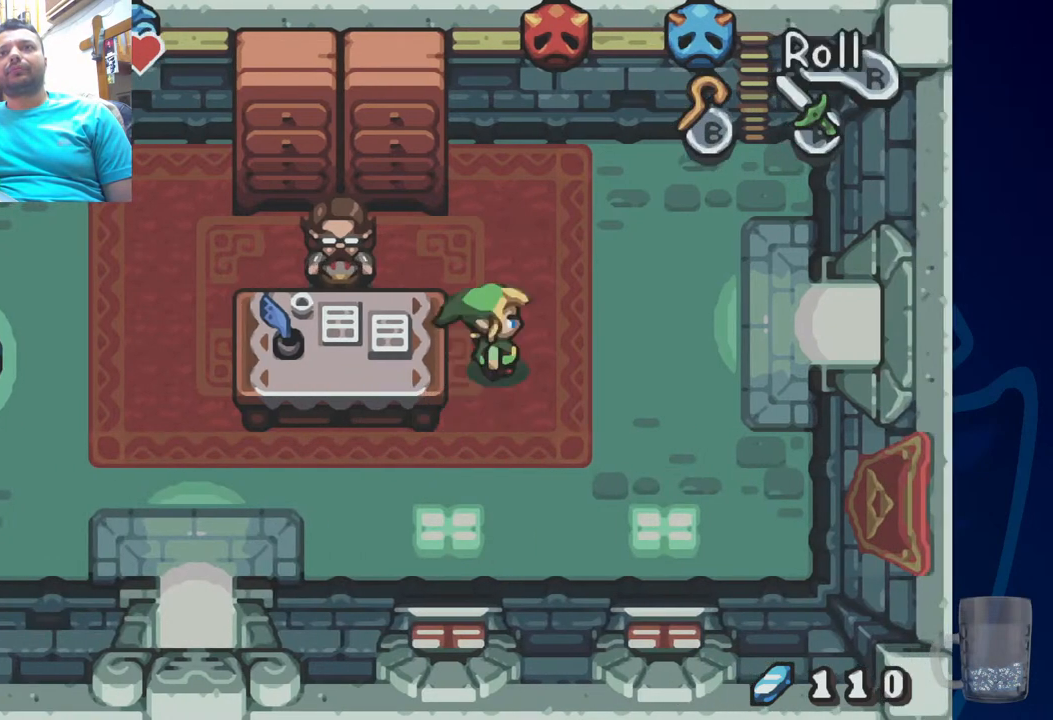
{"buttons": [], "left_stick": "center", "right_stick": "center", "events": []}
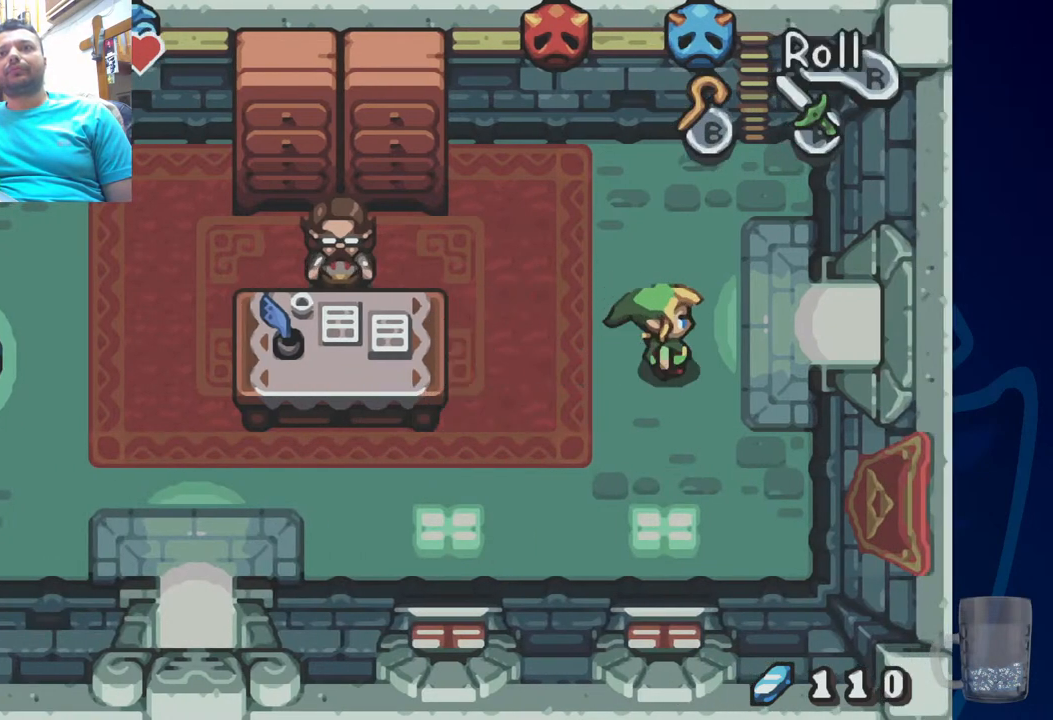
{"buttons": [], "left_stick": "center", "right_stick": "center", "events": [[83, "DPAD_UP", "down"], [233, "DPAD_UP", "up"]]}
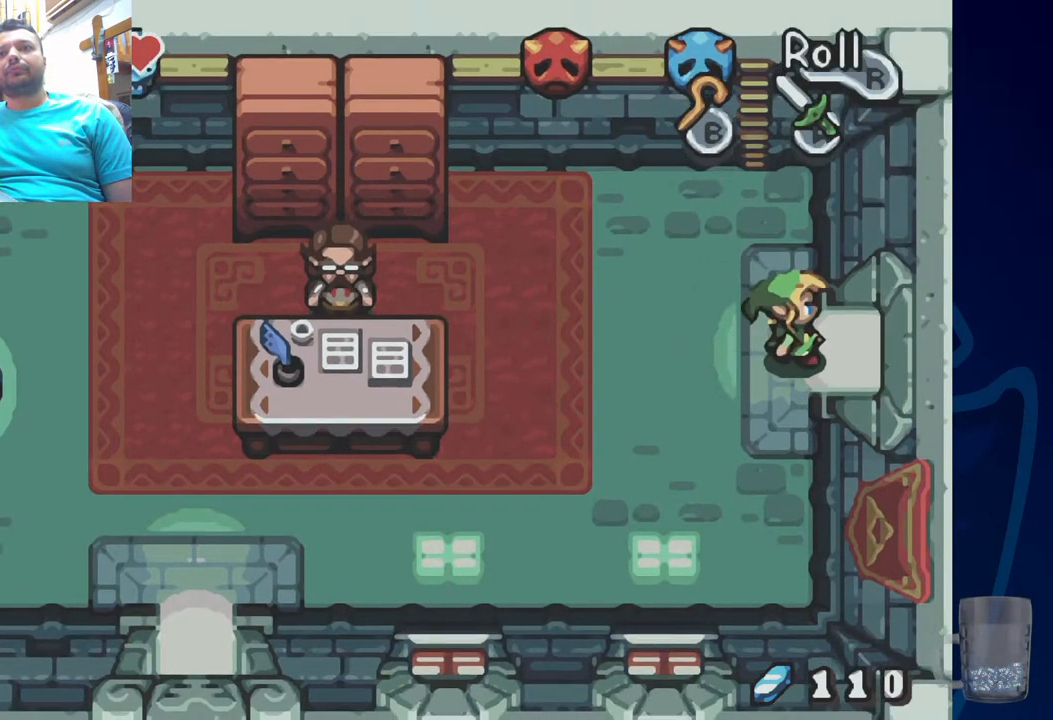
{"buttons": [], "left_stick": "center", "right_stick": "center", "events": []}
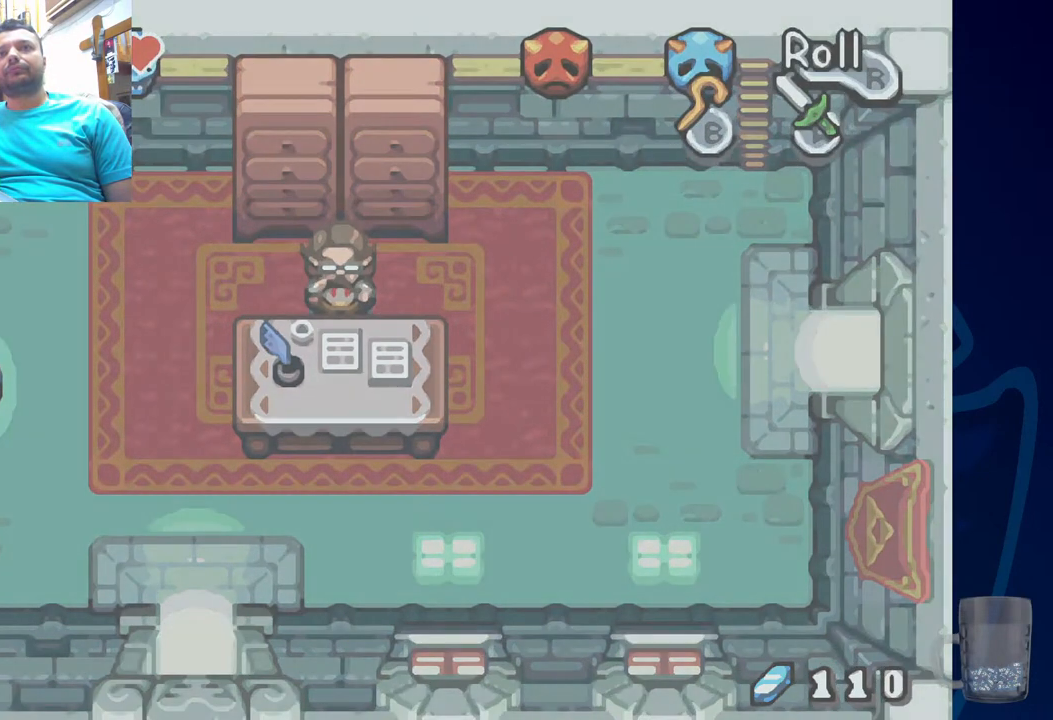
{"buttons": [], "left_stick": "center", "right_stick": "center", "events": []}
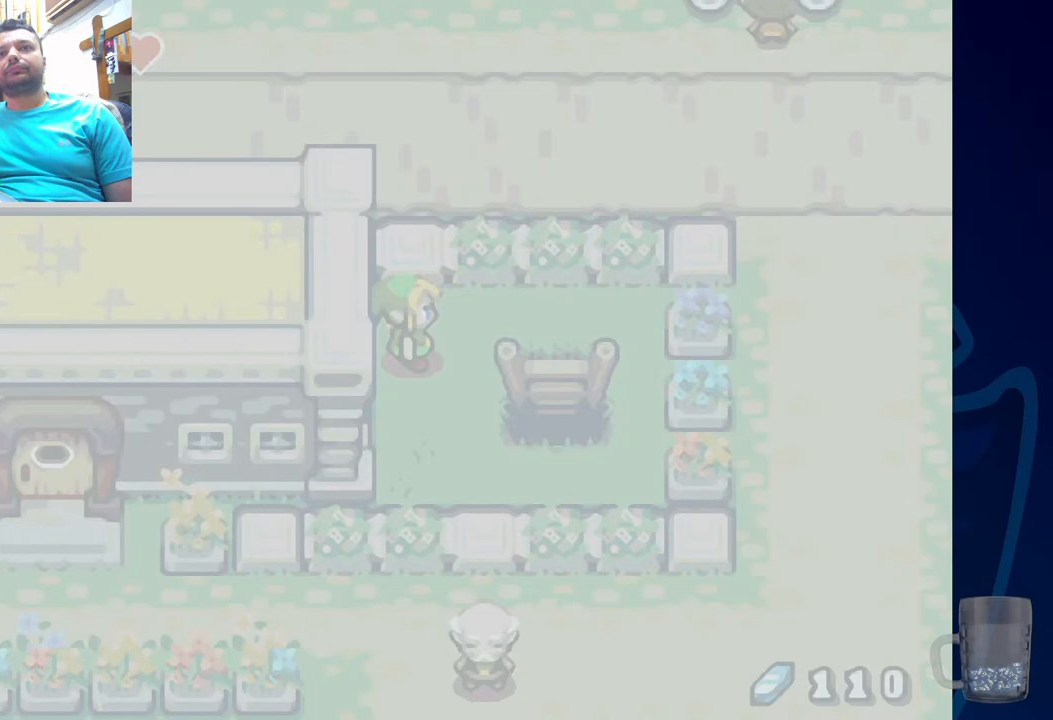
{"buttons": [], "left_stick": "center", "right_stick": "center", "events": []}
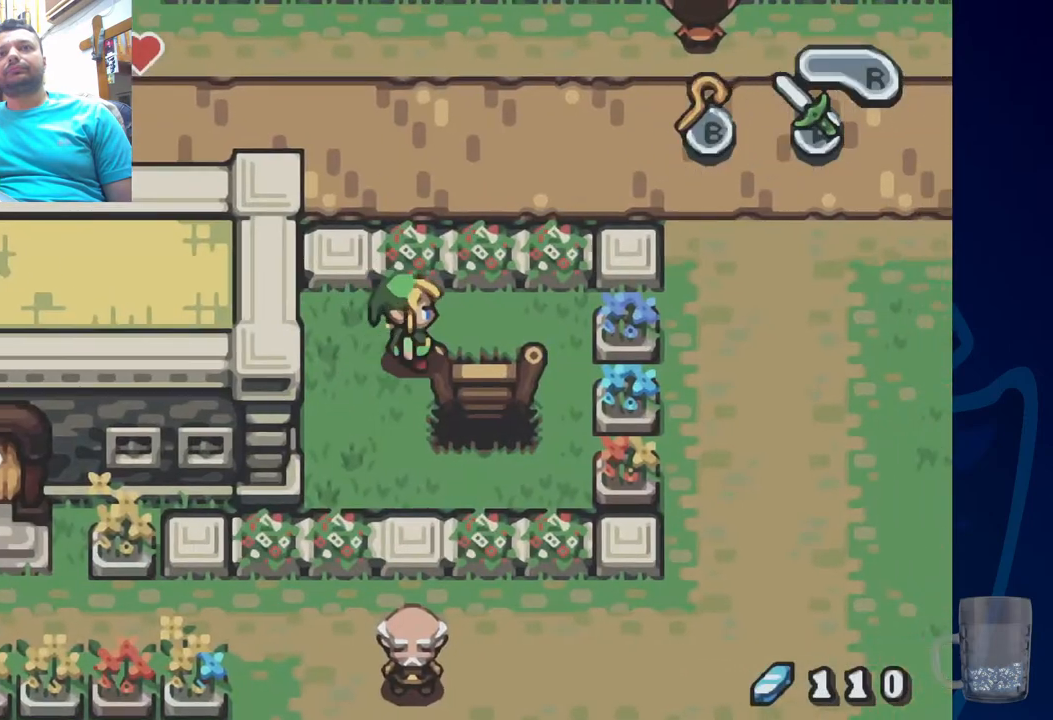
{"buttons": [], "left_stick": "center", "right_stick": "center", "events": [[250, "DPAD_DOWN", "down"], [467, "DPAD_DOWN", "up"]]}
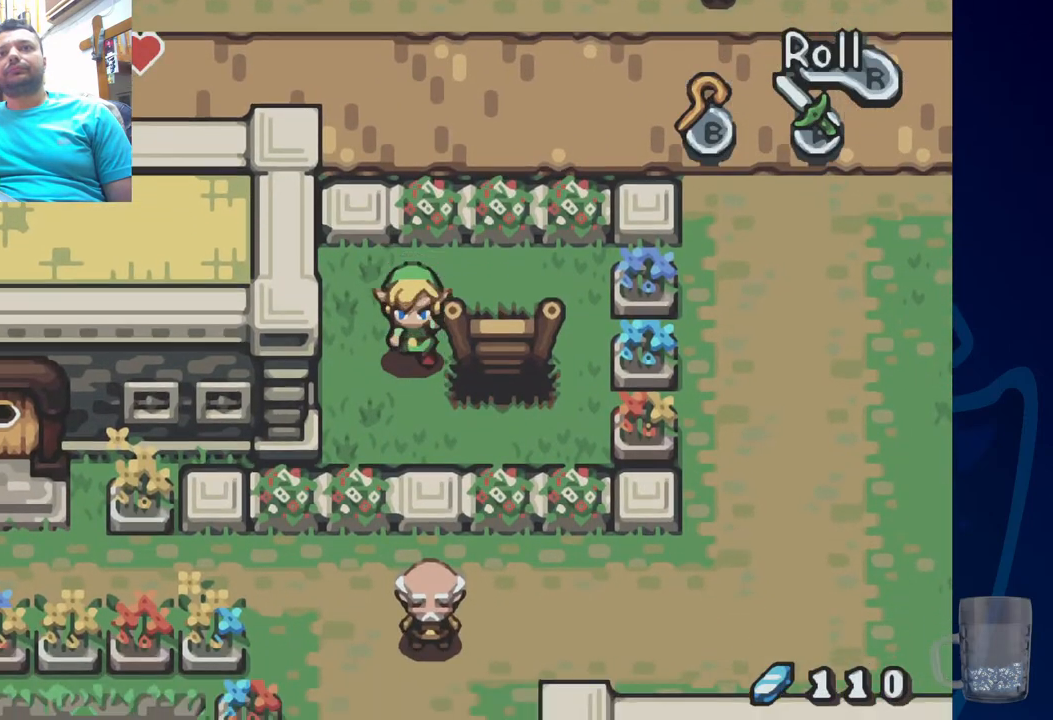
{"buttons": [], "left_stick": "center", "right_stick": "center", "events": [[117, "DPAD_UP", "down"], [333, "DPAD_UP", "up"]]}
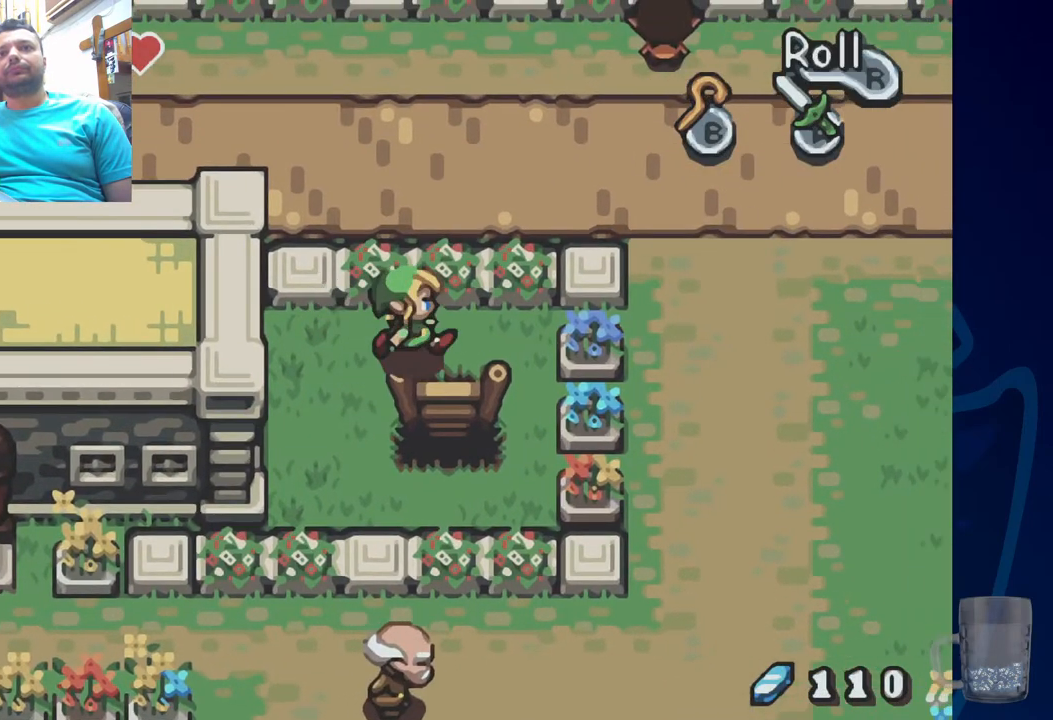
{"buttons": ["DPAD_DOWN"], "left_stick": "center", "right_stick": "center", "events": [[117, "DPAD_DOWN", "down"]]}
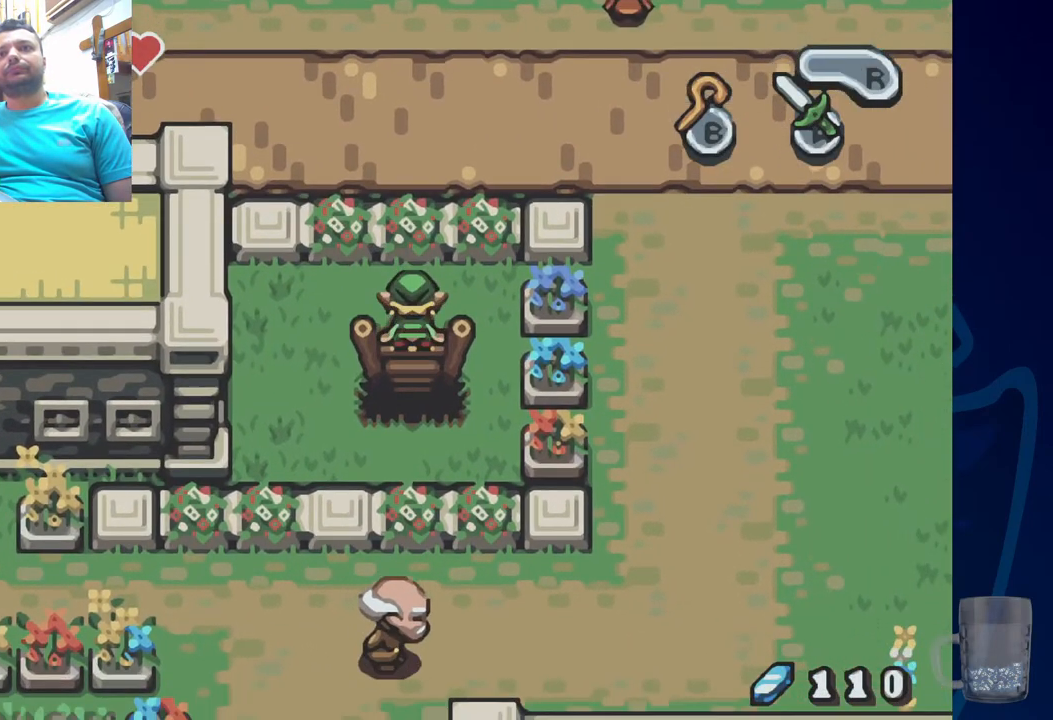
{"buttons": ["DPAD_DOWN"], "left_stick": "center", "right_stick": "center", "events": []}
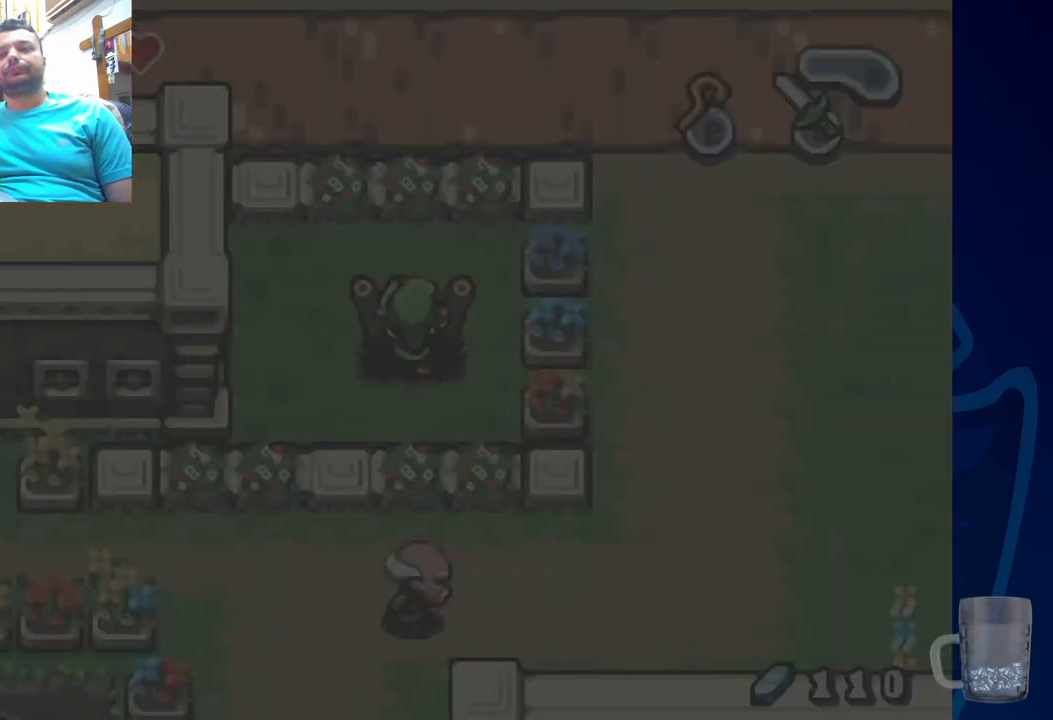
{"buttons": [], "left_stick": "center", "right_stick": "center", "events": [[300, "DPAD_DOWN", "up"]]}
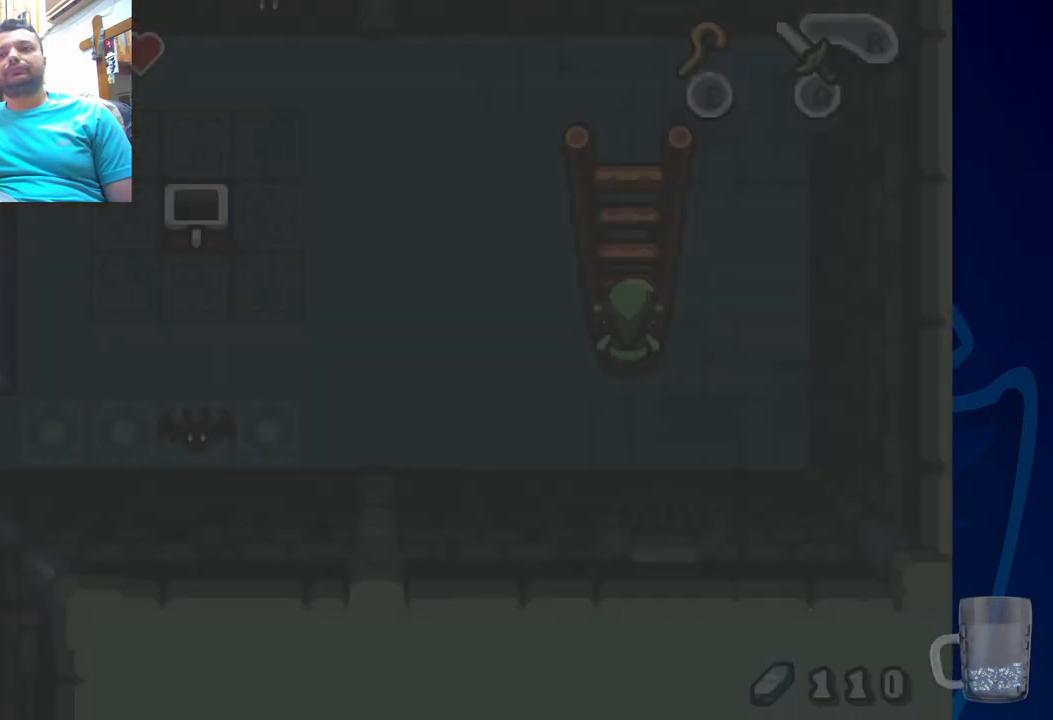
{"buttons": ["DPAD_LEFT"], "left_stick": "center", "right_stick": "center", "events": [[450, "DPAD_LEFT", "down"]]}
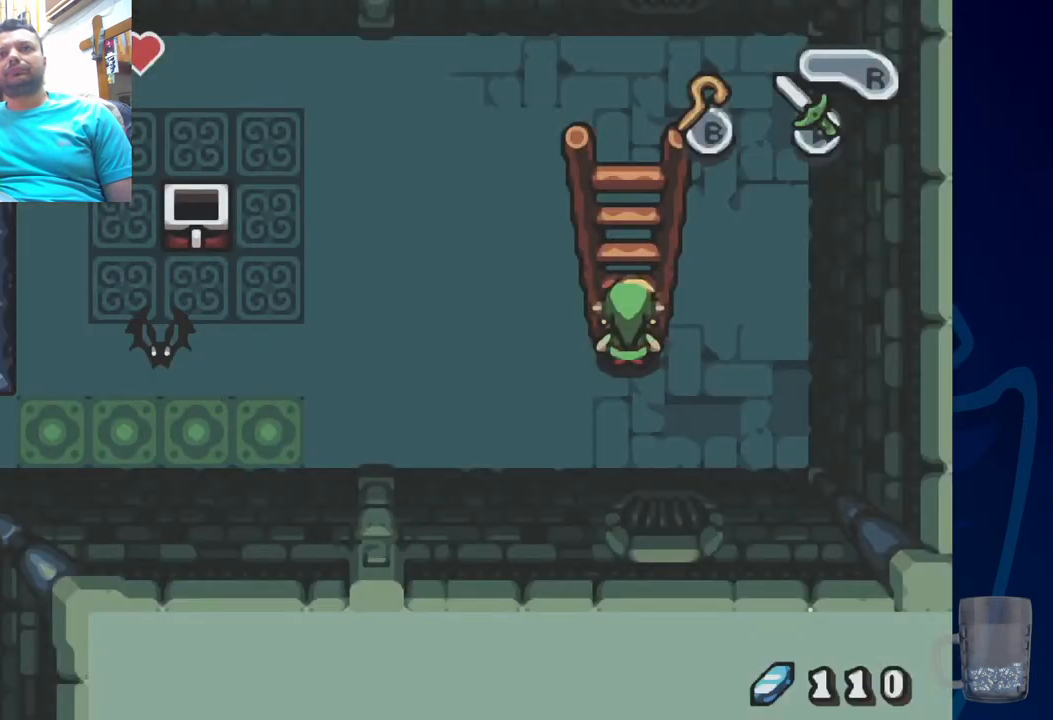
{"buttons": ["DPAD_LEFT"], "left_stick": "center", "right_stick": "center", "events": [[100, "DPAD_DOWN", "down"], [267, "DPAD_DOWN", "up"]]}
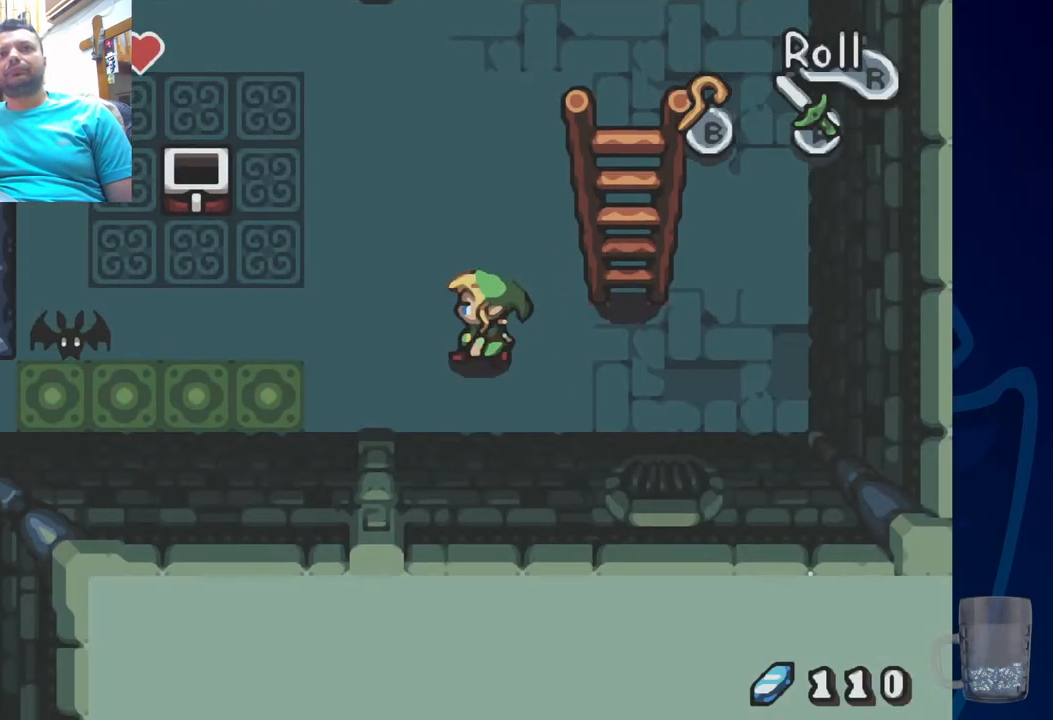
{"buttons": ["SQUARE", "DPAD_LEFT"], "left_stick": "center", "right_stick": "center", "events": [[350, "SQUARE", "down"]]}
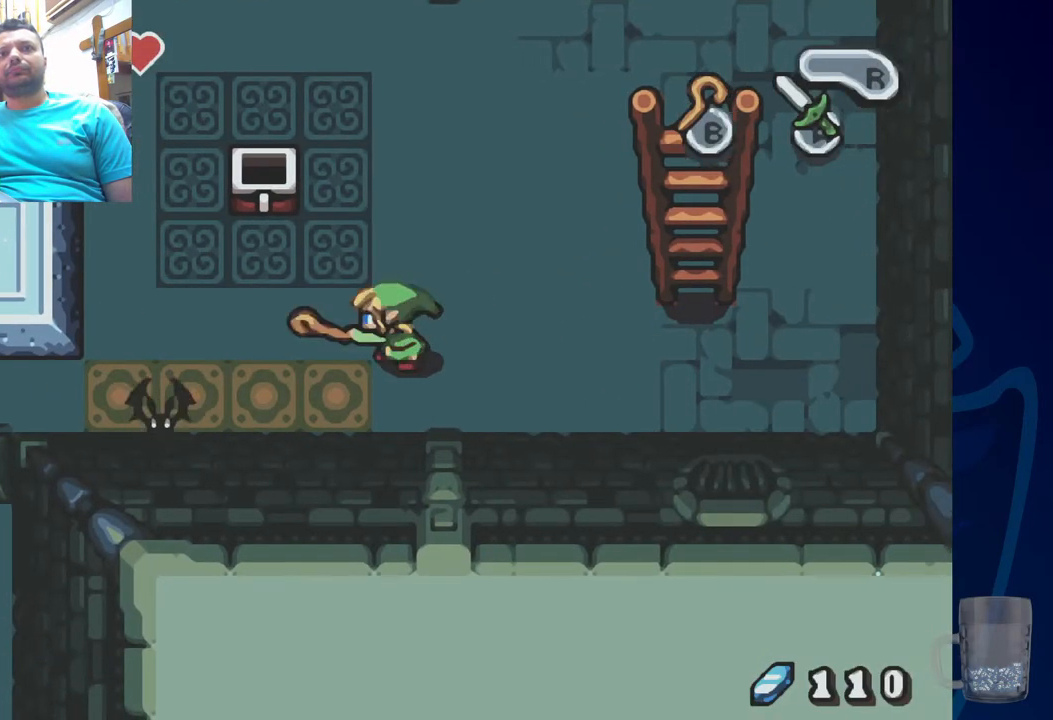
{"buttons": ["DPAD_UP", "DPAD_LEFT"], "left_stick": "center", "right_stick": "center", "events": [[17, "SQUARE", "up"], [150, "DPAD_LEFT", "up"], [300, "DPAD_UP", "down"], [333, "DPAD_LEFT", "down"]]}
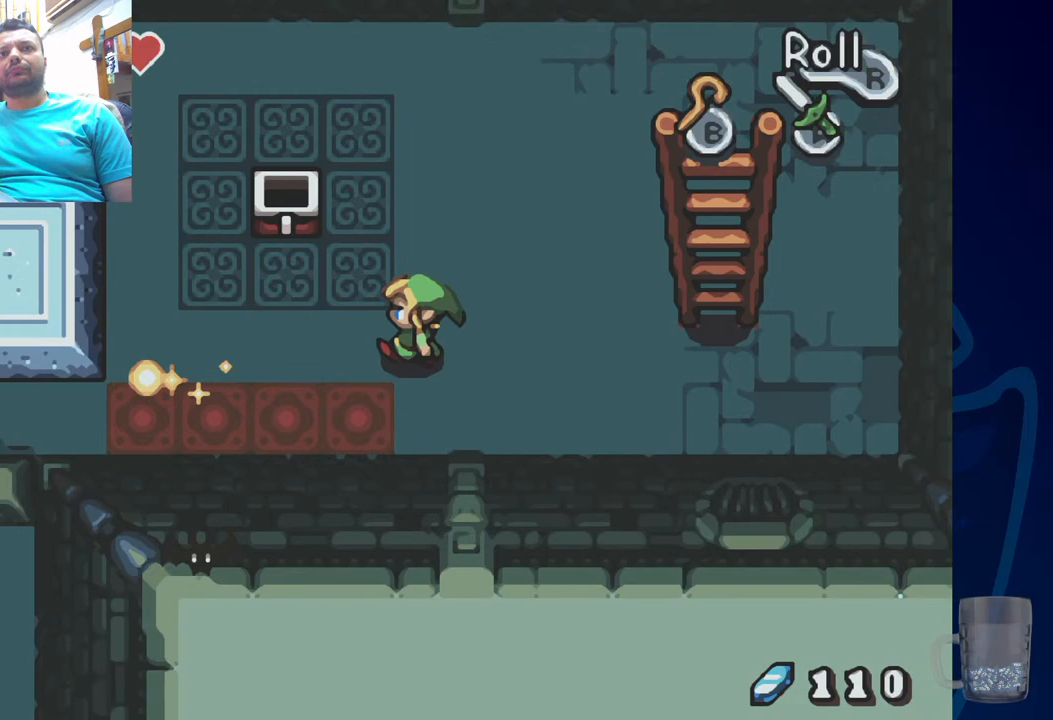
{"buttons": ["DPAD_LEFT"], "left_stick": "center", "right_stick": "center", "events": [[500, "DPAD_UP", "up"]]}
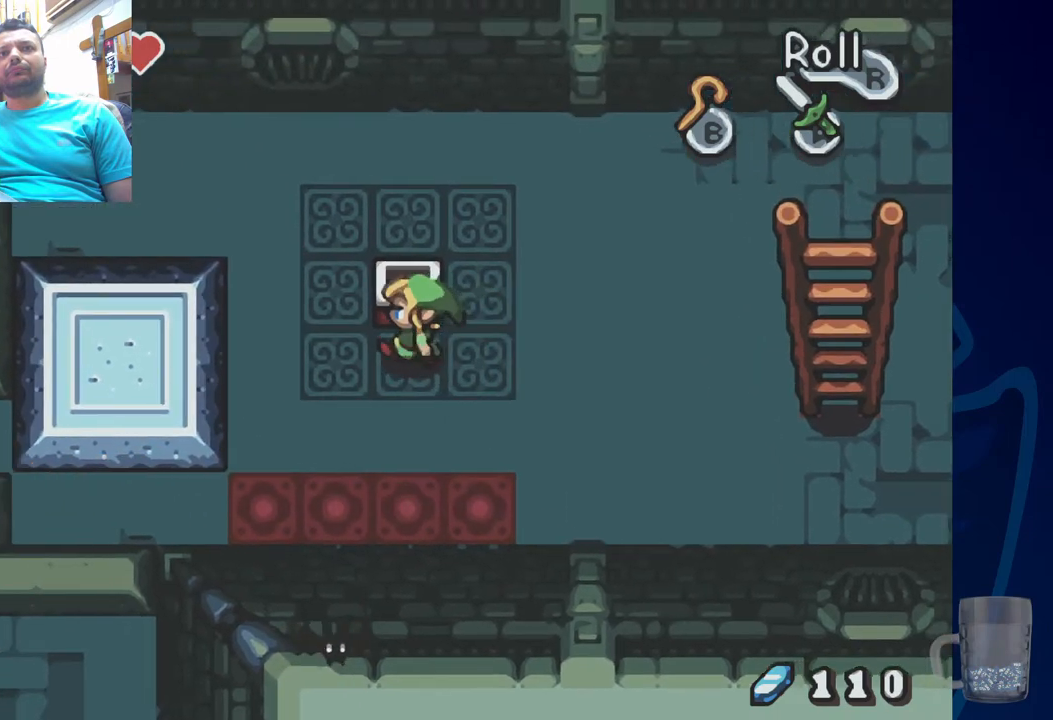
{"buttons": ["DPAD_LEFT"], "left_stick": "center", "right_stick": "center", "events": []}
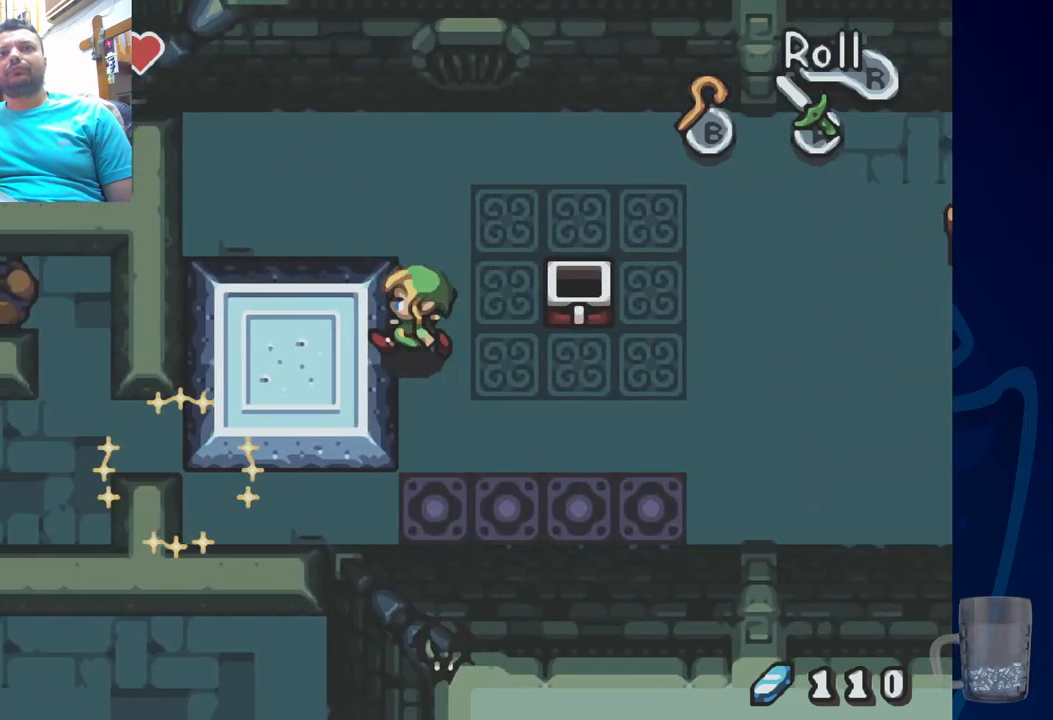
{"buttons": [], "left_stick": "center", "right_stick": "center", "events": [[17, "CROSS", "down"], [233, "CROSS", "up"], [267, "DPAD_LEFT", "up"]]}
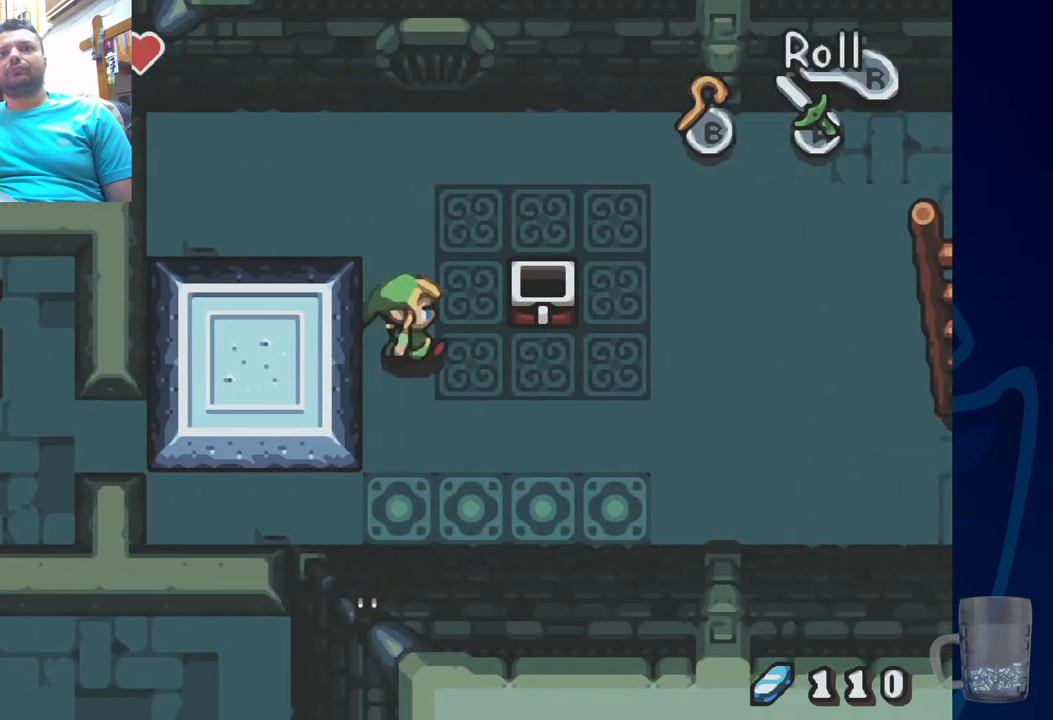
{"buttons": ["DPAD_LEFT"], "left_stick": "center", "right_stick": "center", "events": [[83, "DPAD_LEFT", "down"]]}